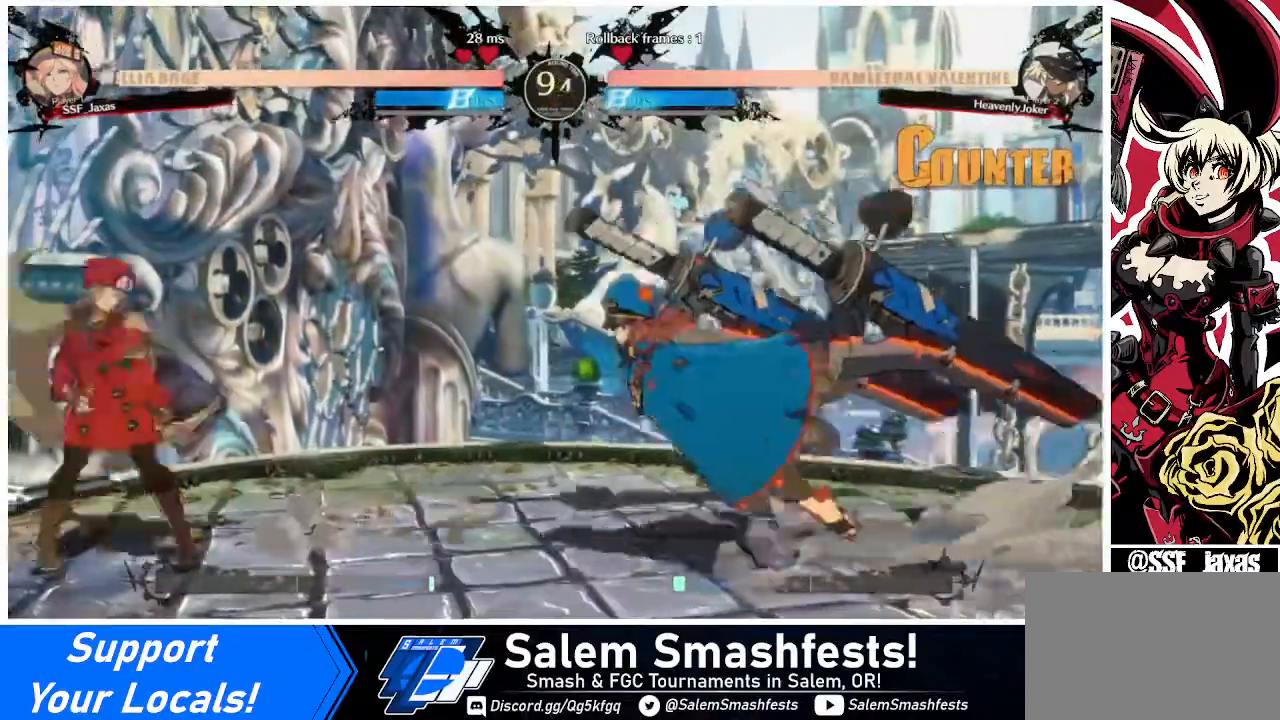
Gameplay with a controller (arcade stick); each line is a JSON object with the inputs held at the frame after it. "events" lists button and stick changes between this image and that frame as [ms after this image, input, new state], when the widget could be followed in between. Not read: L3 R3.
{"buttons": ["DPAD_LEFT"], "events": [[40, "DPAD_RIGHT", "down"], [160, "DPAD_RIGHT", "up"], [160, "DPAD_UP", "down"], [200, "DPAD_LEFT", "down"], [280, "DPAD_UP", "up"]]}
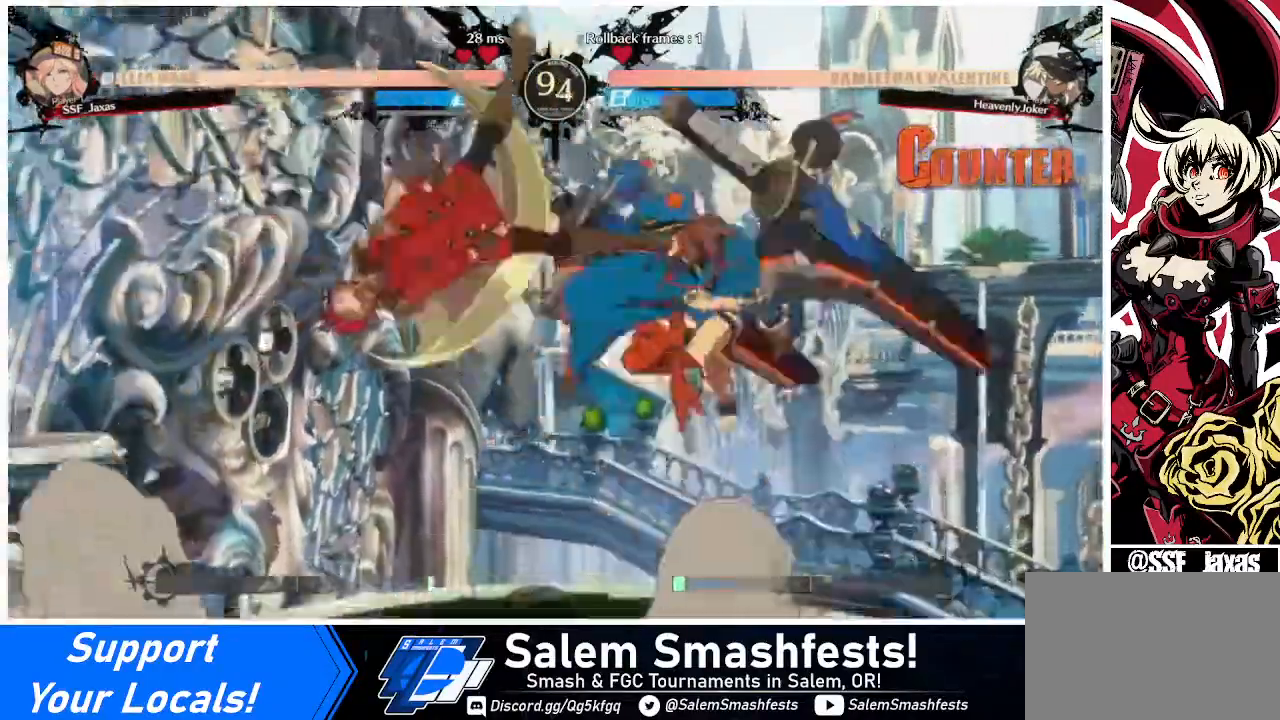
{"buttons": [], "events": [[120, "TRIANGLE", "down"], [240, "TRIANGLE", "up"], [320, "DPAD_LEFT", "up"]]}
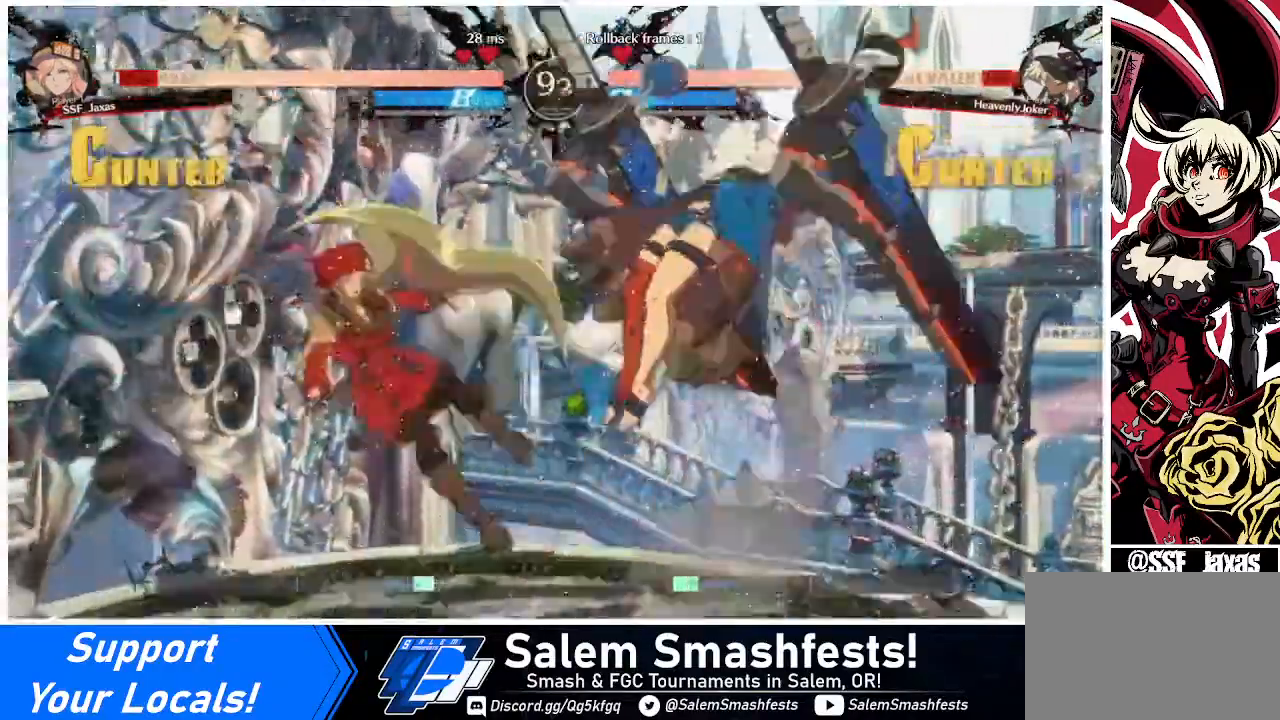
{"buttons": [], "events": [[80, "DPAD_RIGHT", "down"], [480, "DPAD_RIGHT", "up"]]}
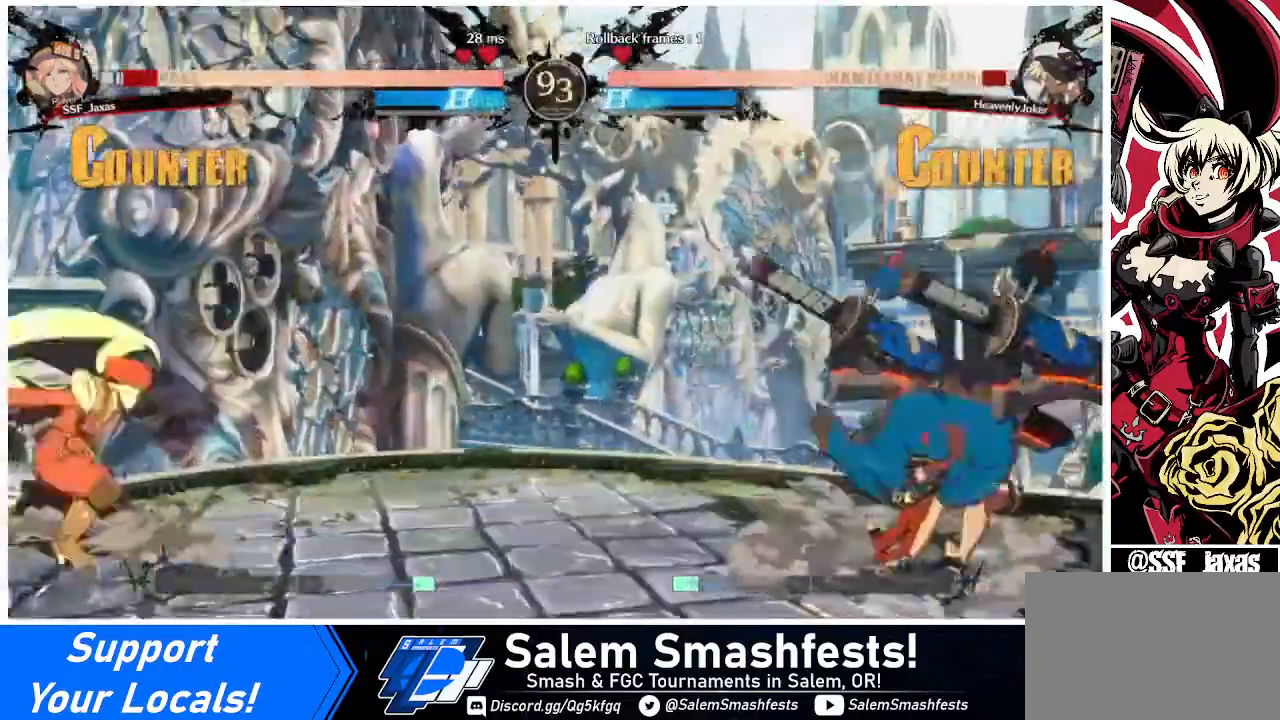
{"buttons": ["DPAD_DOWN"], "events": [[200, "DPAD_RIGHT", "down"], [280, "DPAD_RIGHT", "up"], [320, "DPAD_RIGHT", "down"], [400, "DPAD_DOWN", "down"], [400, "DPAD_RIGHT", "up"]]}
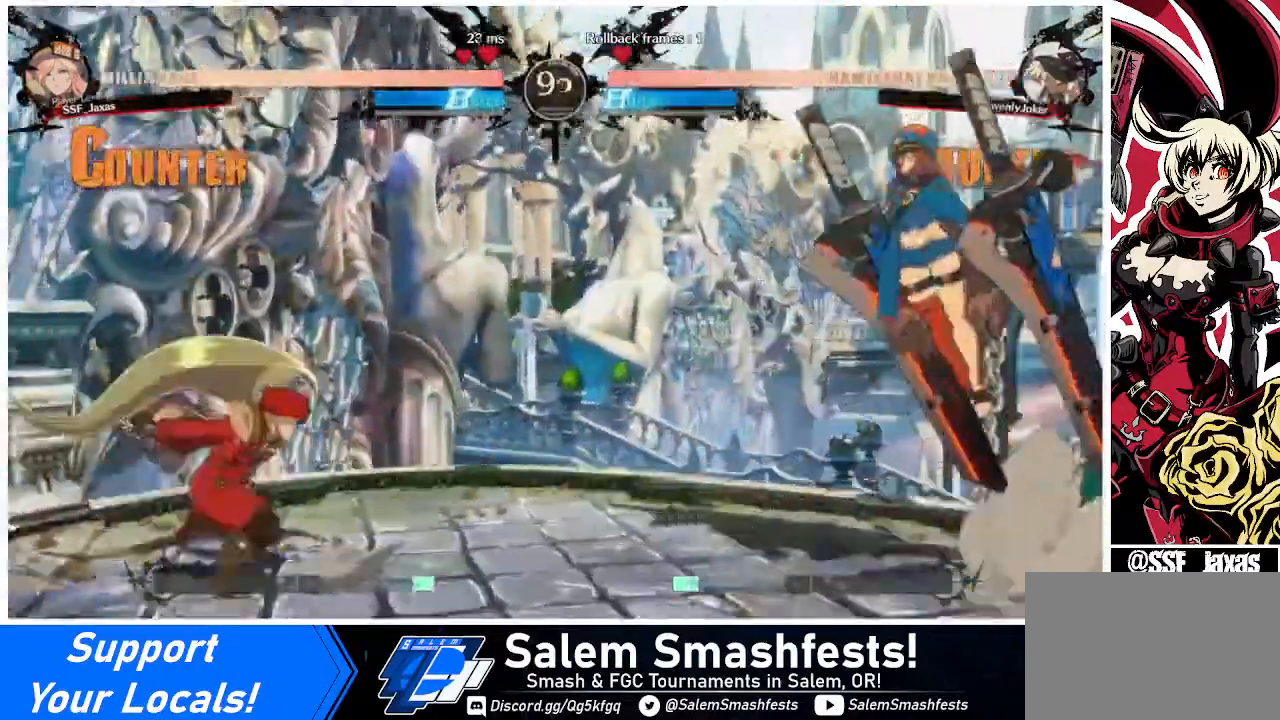
{"buttons": ["DPAD_LEFT"], "events": [[40, "DPAD_DOWN", "up"], [40, "DPAD_LEFT", "down"]]}
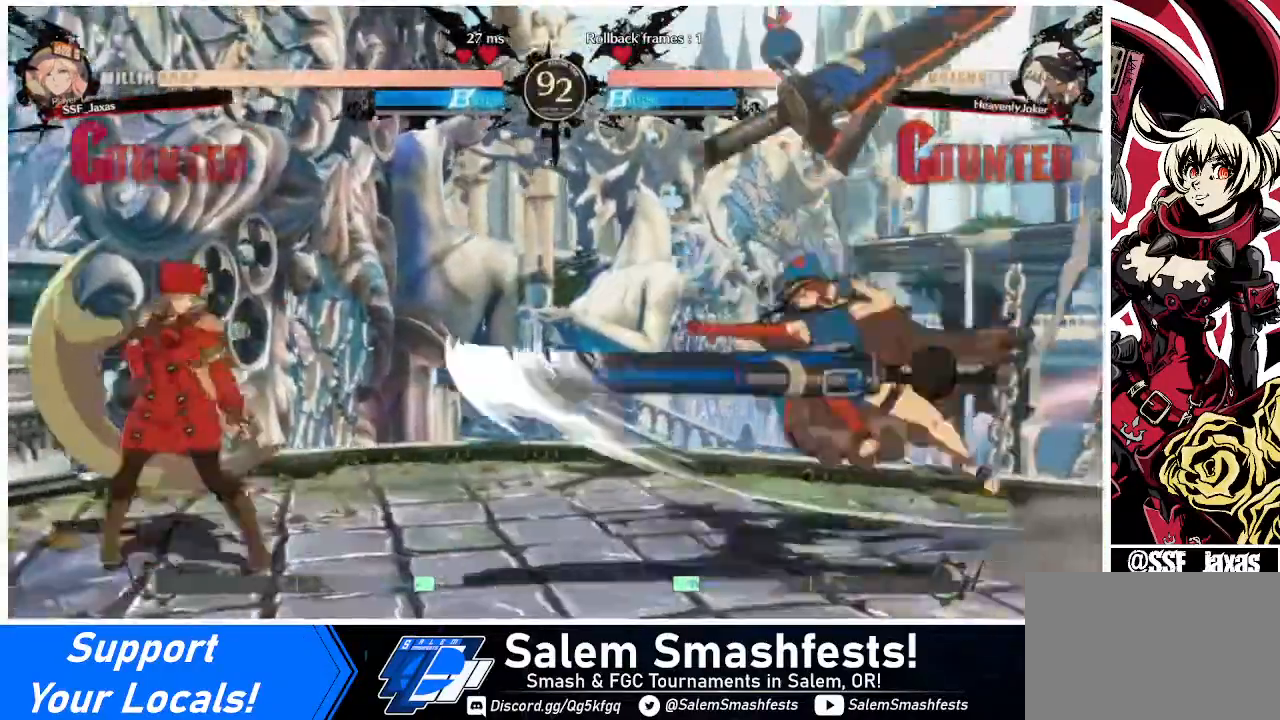
{"buttons": ["DPAD_RIGHT"], "events": [[40, "DPAD_LEFT", "up"], [40, "DPAD_RIGHT", "down"], [80, "DPAD_RIGHT", "up"], [120, "DPAD_RIGHT", "down"]]}
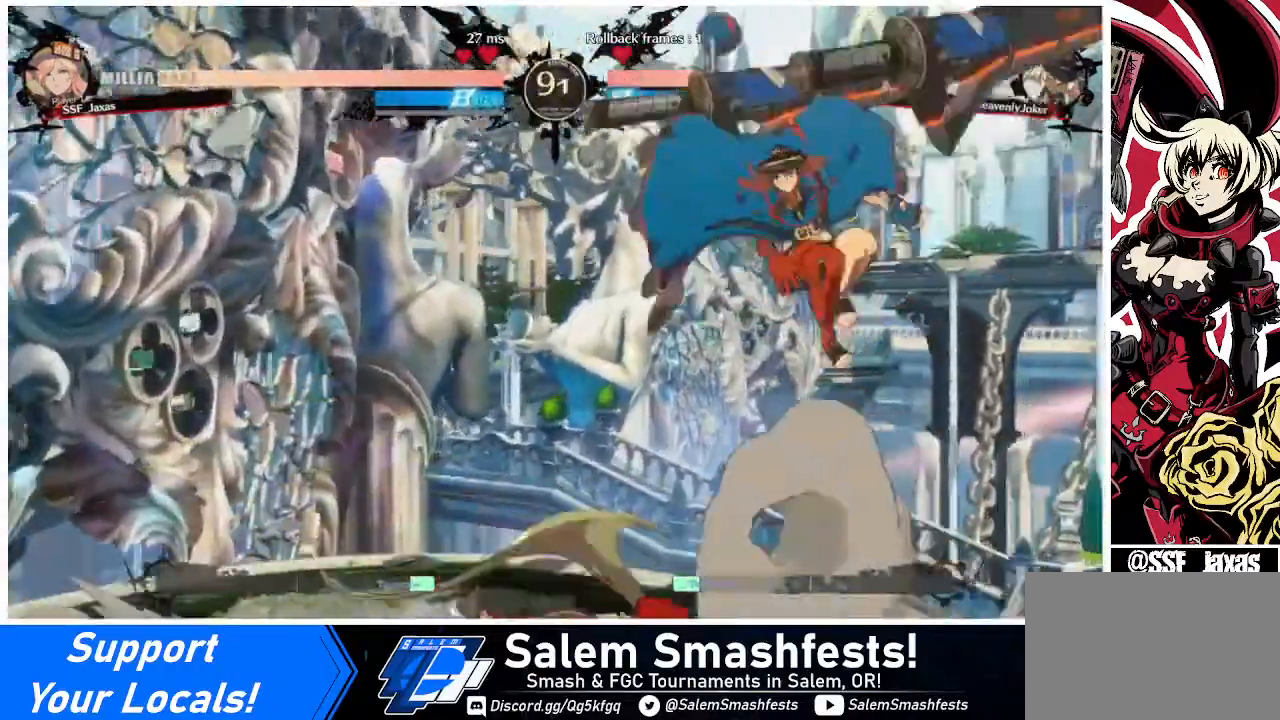
{"buttons": [], "events": [[40, "DPAD_RIGHT", "up"], [80, "TRIANGLE", "down"], [280, "TRIANGLE", "up"]]}
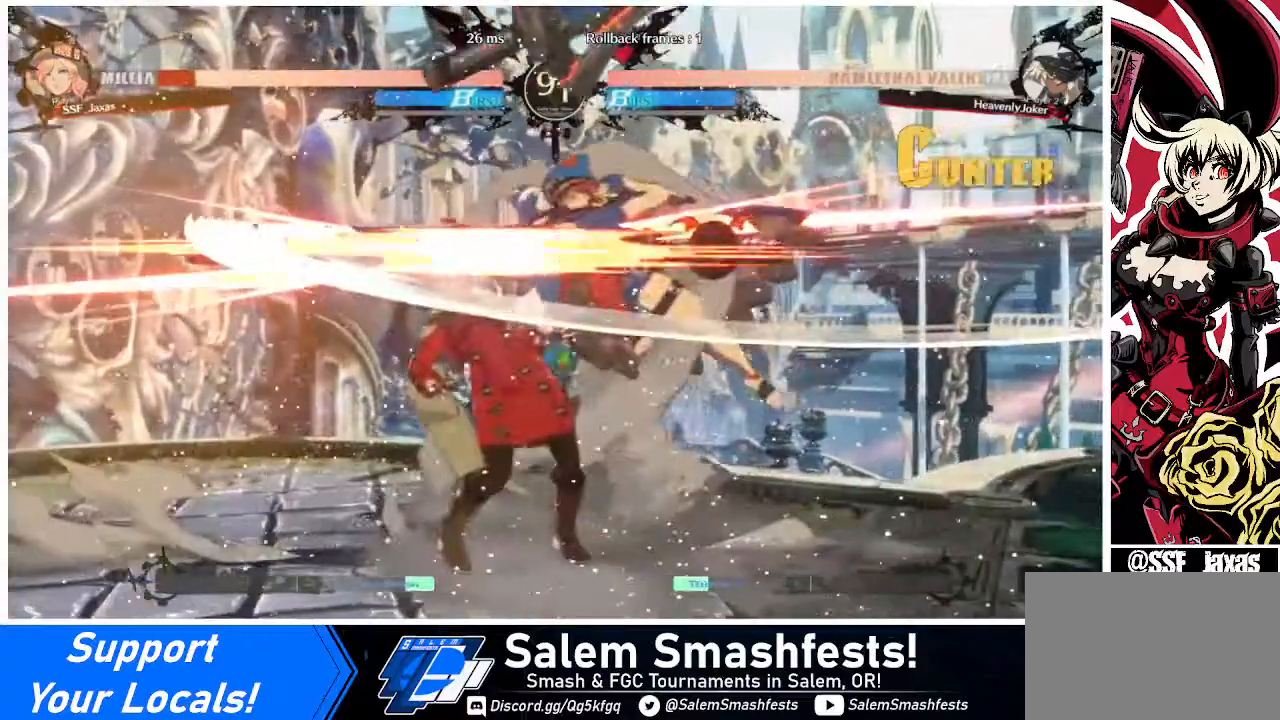
{"buttons": ["DPAD_DOWN", "DPAD_LEFT"], "events": [[200, "DPAD_LEFT", "down"], [240, "DPAD_DOWN", "down"]]}
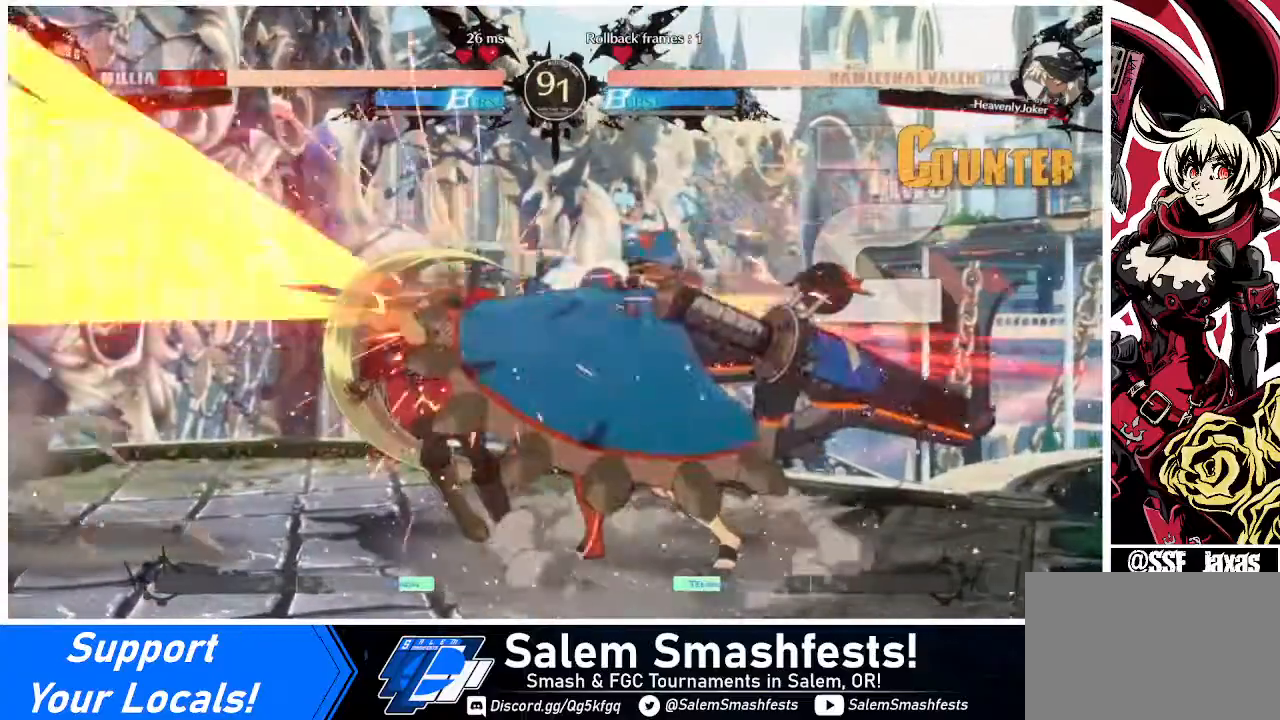
{"buttons": ["DPAD_LEFT"], "events": [[520, "DPAD_DOWN", "up"]]}
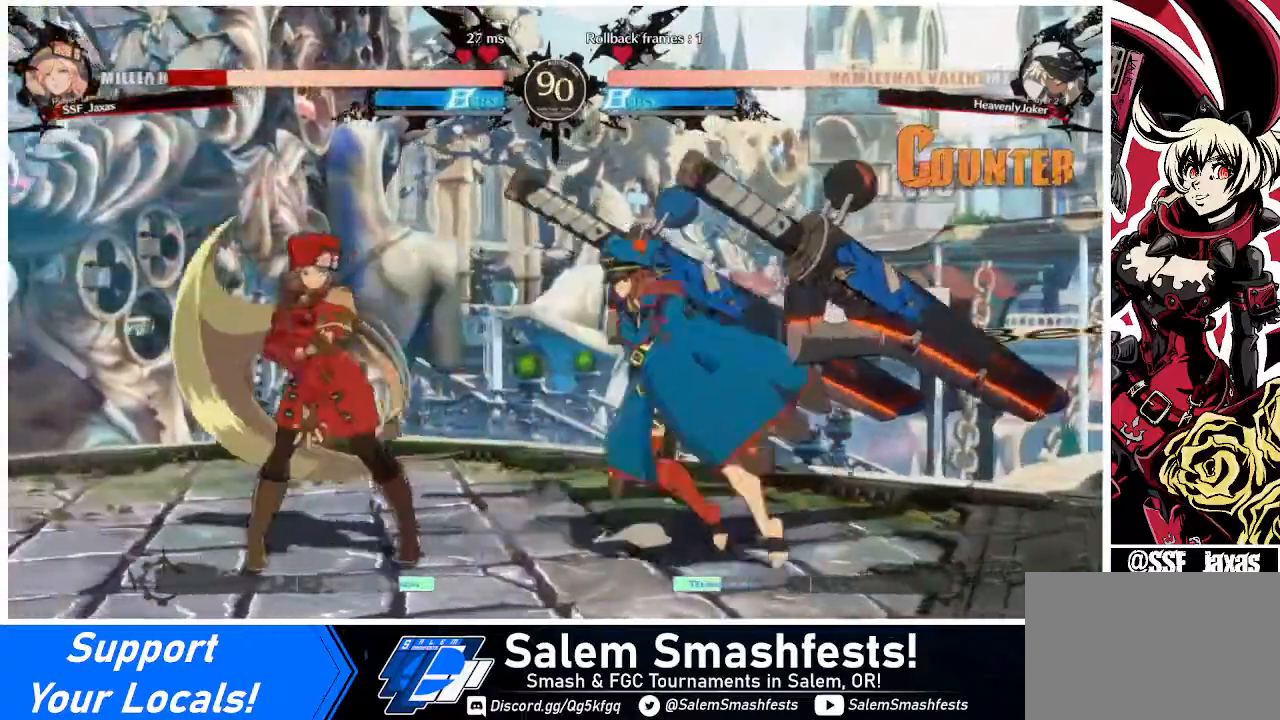
{"buttons": ["DPAD_DOWN", "DPAD_LEFT"], "events": [[80, "DPAD_DOWN", "down"]]}
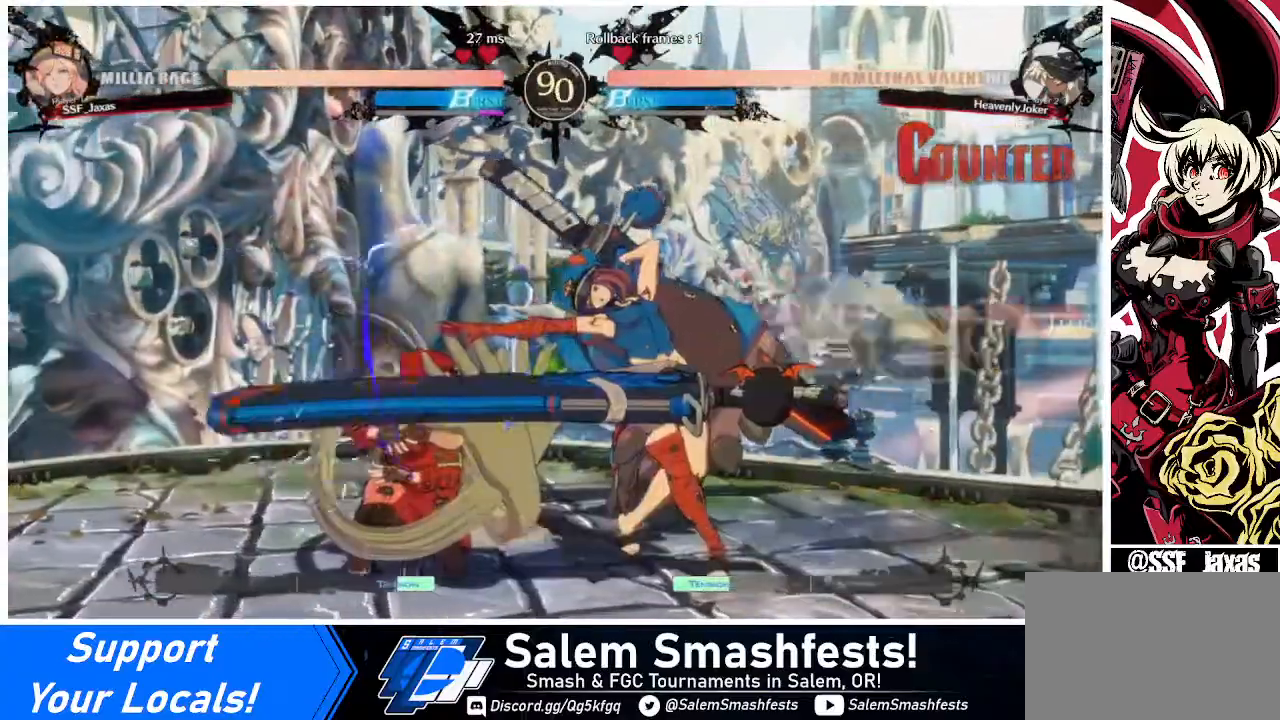
{"buttons": ["DPAD_DOWN", "DPAD_LEFT"], "events": []}
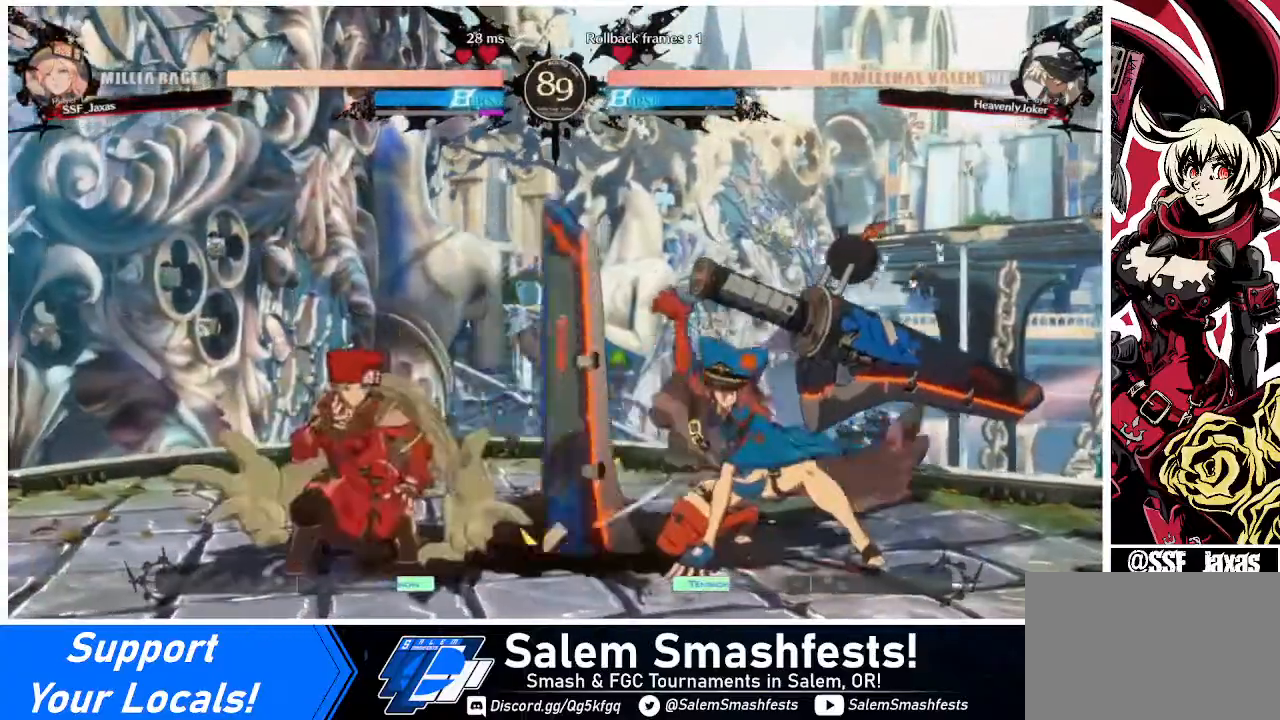
{"buttons": [], "events": [[80, "DPAD_DOWN", "up"], [80, "DPAD_LEFT", "up"], [80, "DPAD_RIGHT", "down"], [200, "DPAD_RIGHT", "up"], [200, "TRIANGLE", "down"], [320, "TRIANGLE", "up"]]}
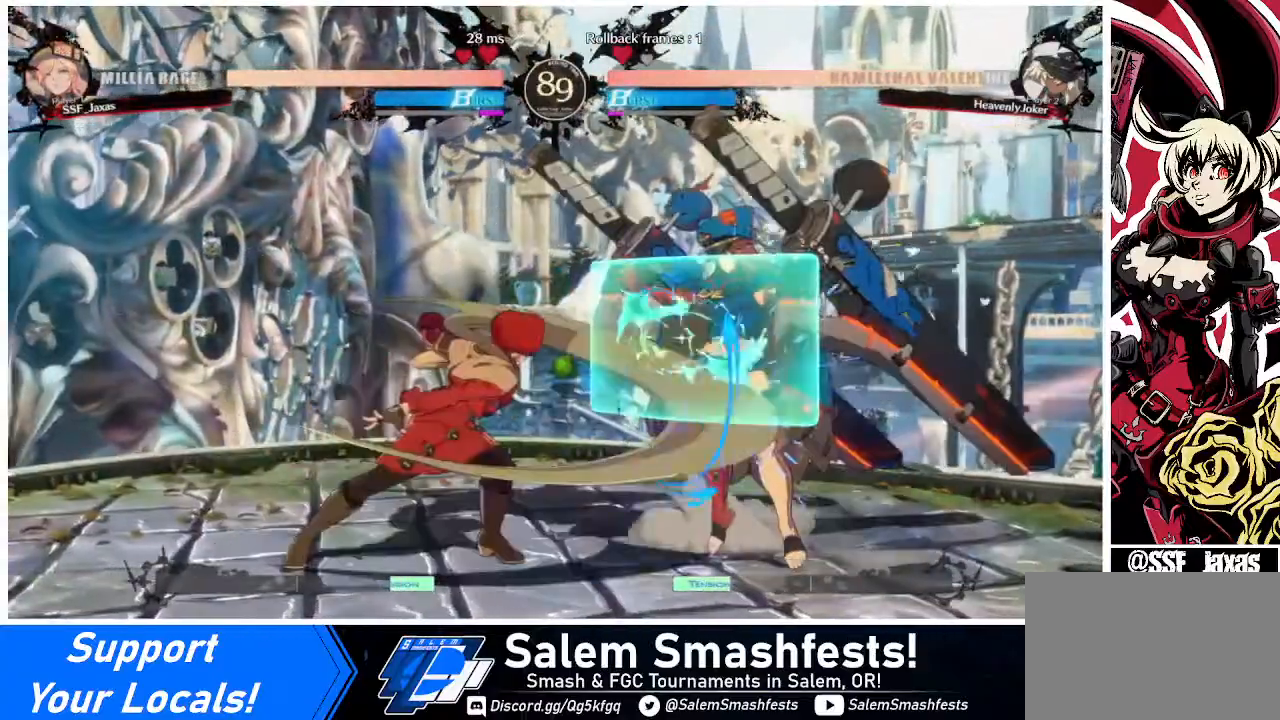
{"buttons": [], "events": [[40, "R1", "down"], [240, "R1", "up"]]}
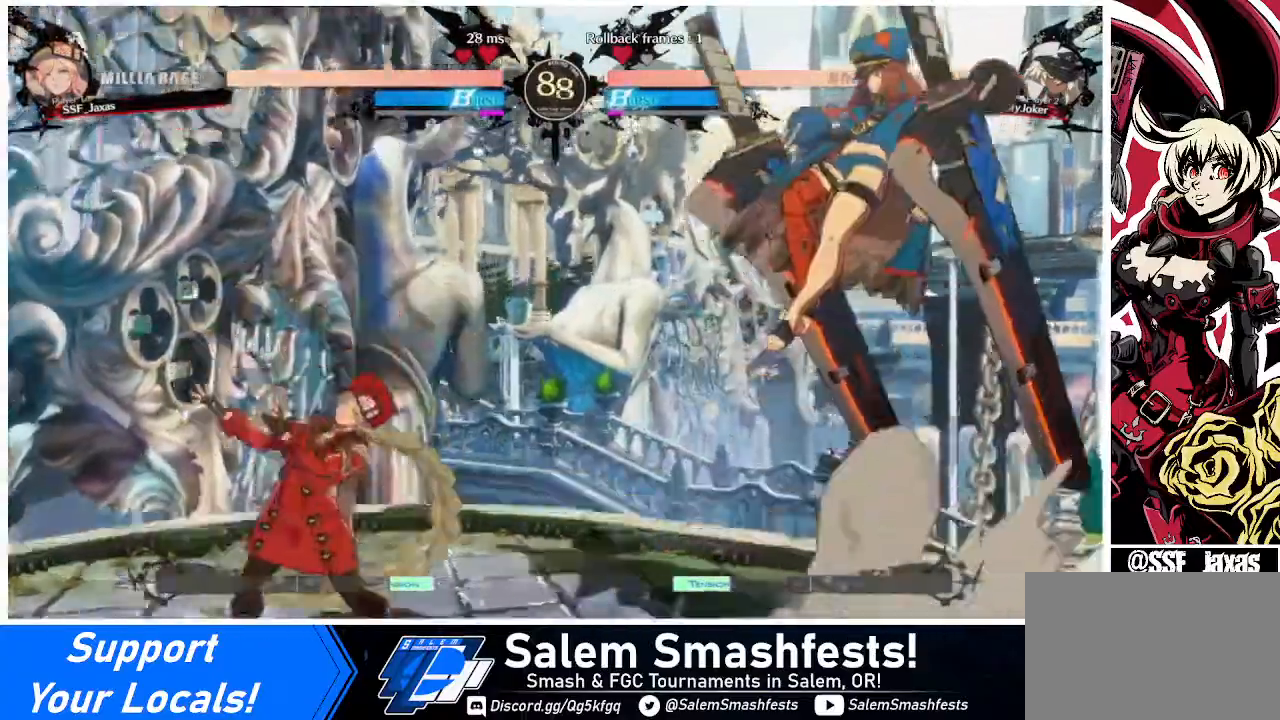
{"buttons": ["DPAD_RIGHT"], "events": [[320, "DPAD_RIGHT", "down"], [400, "DPAD_RIGHT", "up"], [440, "DPAD_RIGHT", "down"]]}
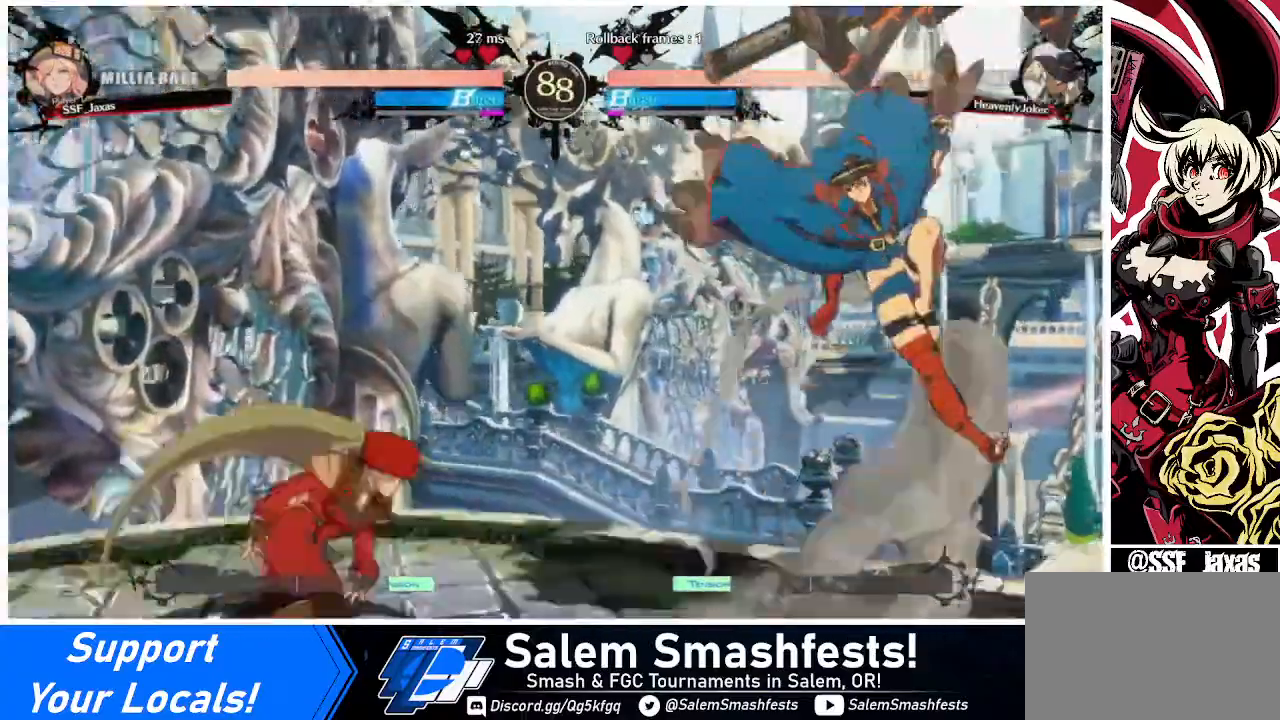
{"buttons": ["CROSS", "DPAD_LEFT"], "events": [[240, "CROSS", "down"], [280, "CROSS", "up"], [320, "DPAD_DOWN", "down"], [360, "DPAD_RIGHT", "up"], [400, "DPAD_LEFT", "down"], [440, "DPAD_DOWN", "up"], [480, "CROSS", "down"]]}
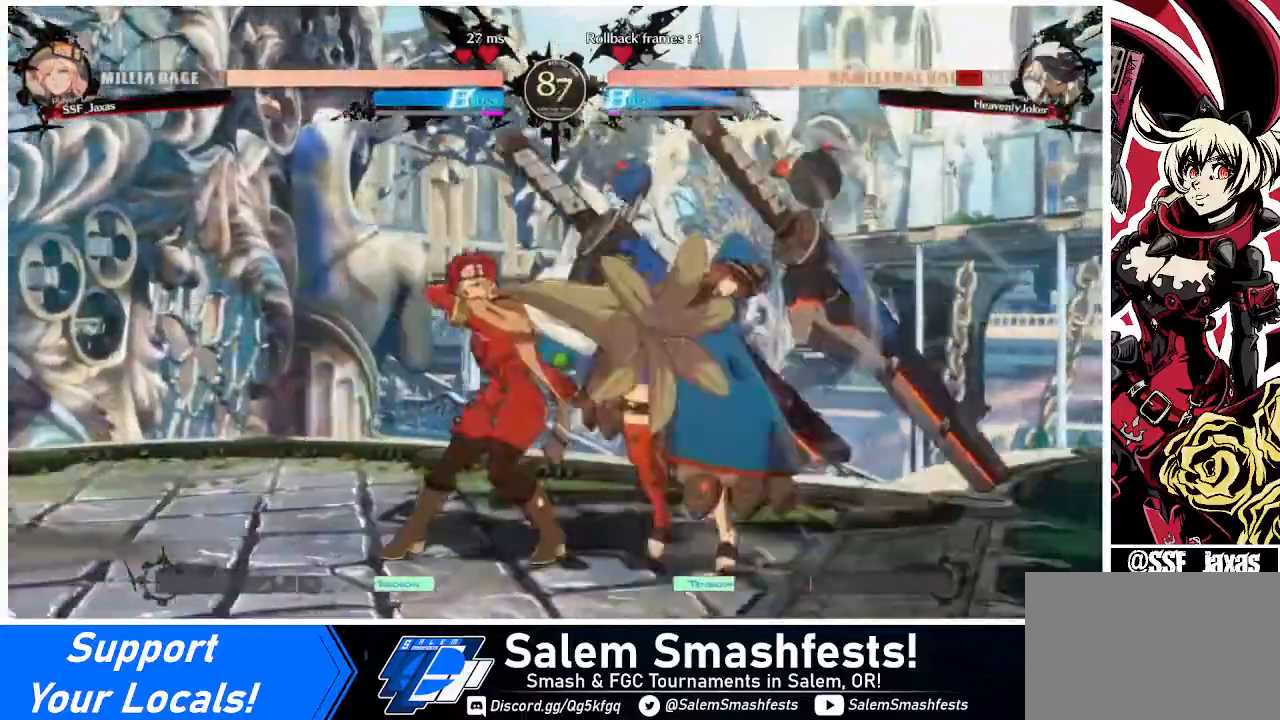
{"buttons": ["CIRCLE", "L1", "DPAD_RIGHT"], "events": [[80, "CROSS", "up"], [200, "DPAD_LEFT", "up"], [320, "DPAD_RIGHT", "down"], [440, "CIRCLE", "down"], [440, "L1", "down"]]}
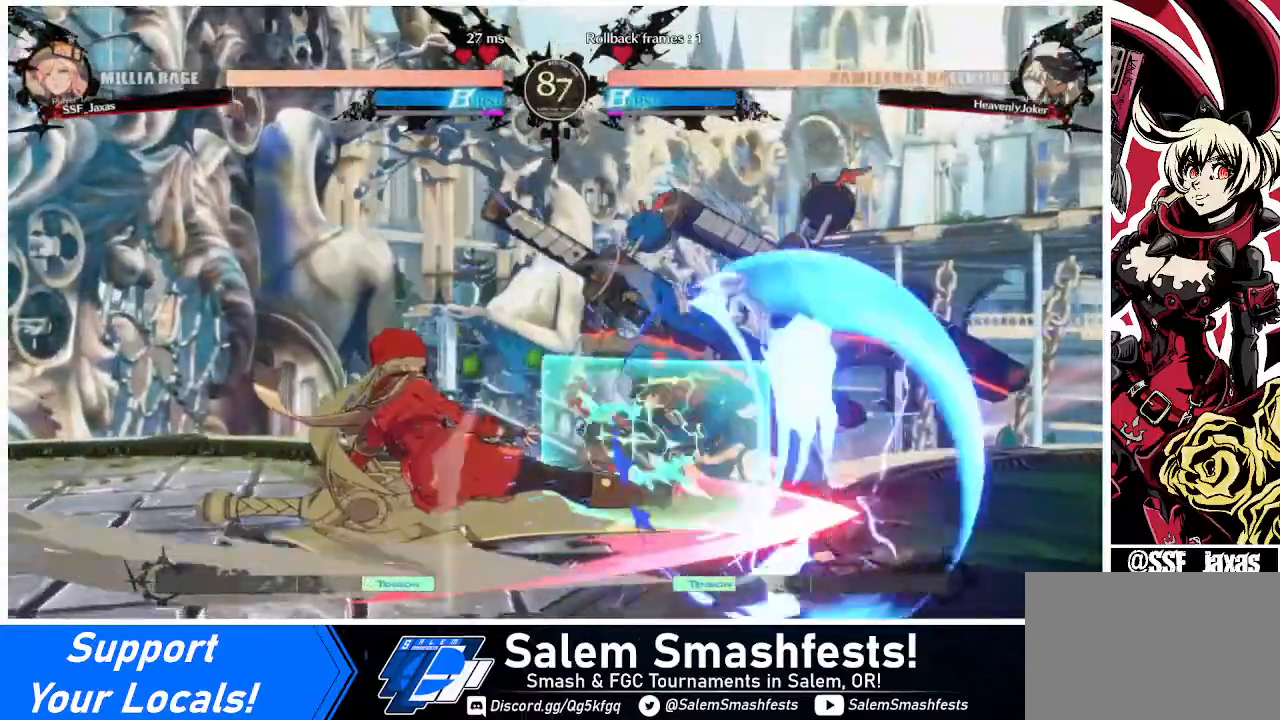
{"buttons": ["DPAD_DOWN", "DPAD_LEFT"], "events": [[120, "L1", "up"], [200, "DPAD_RIGHT", "up"], [240, "CIRCLE", "up"], [280, "DPAD_DOWN", "down"], [280, "DPAD_LEFT", "down"]]}
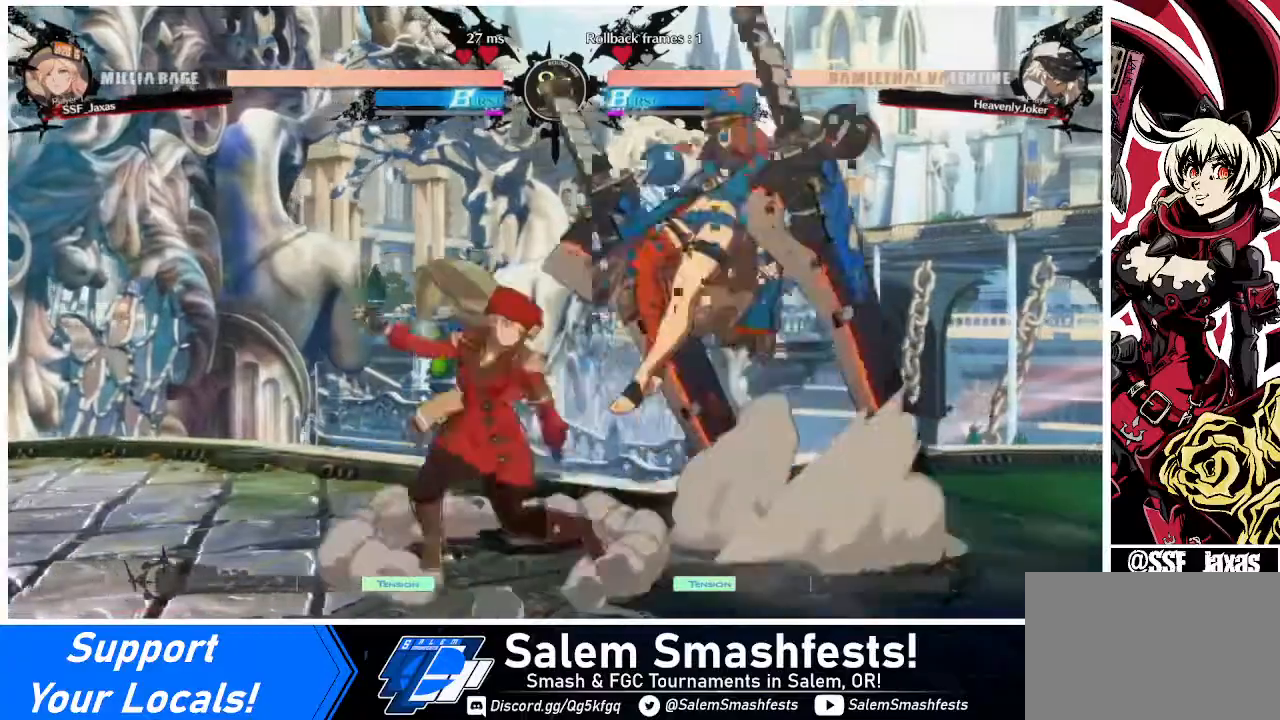
{"buttons": ["DPAD_LEFT"], "events": [[360, "DPAD_DOWN", "up"]]}
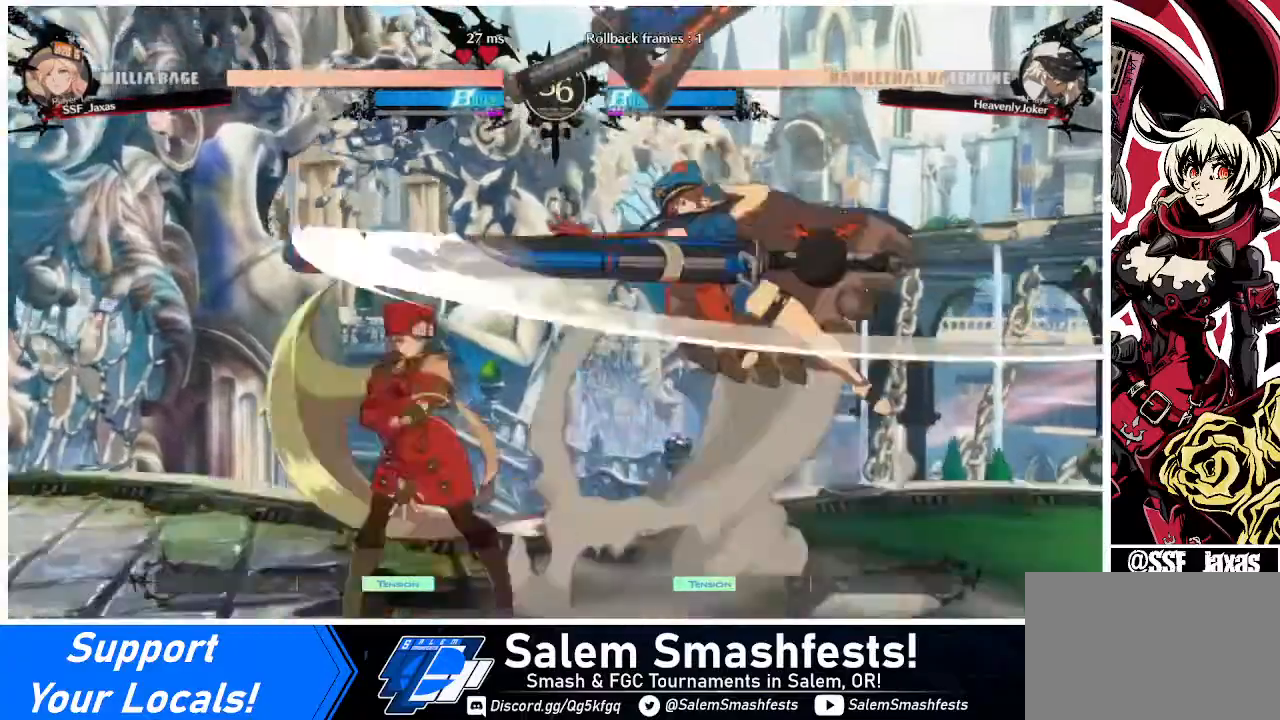
{"buttons": ["DPAD_LEFT"], "events": []}
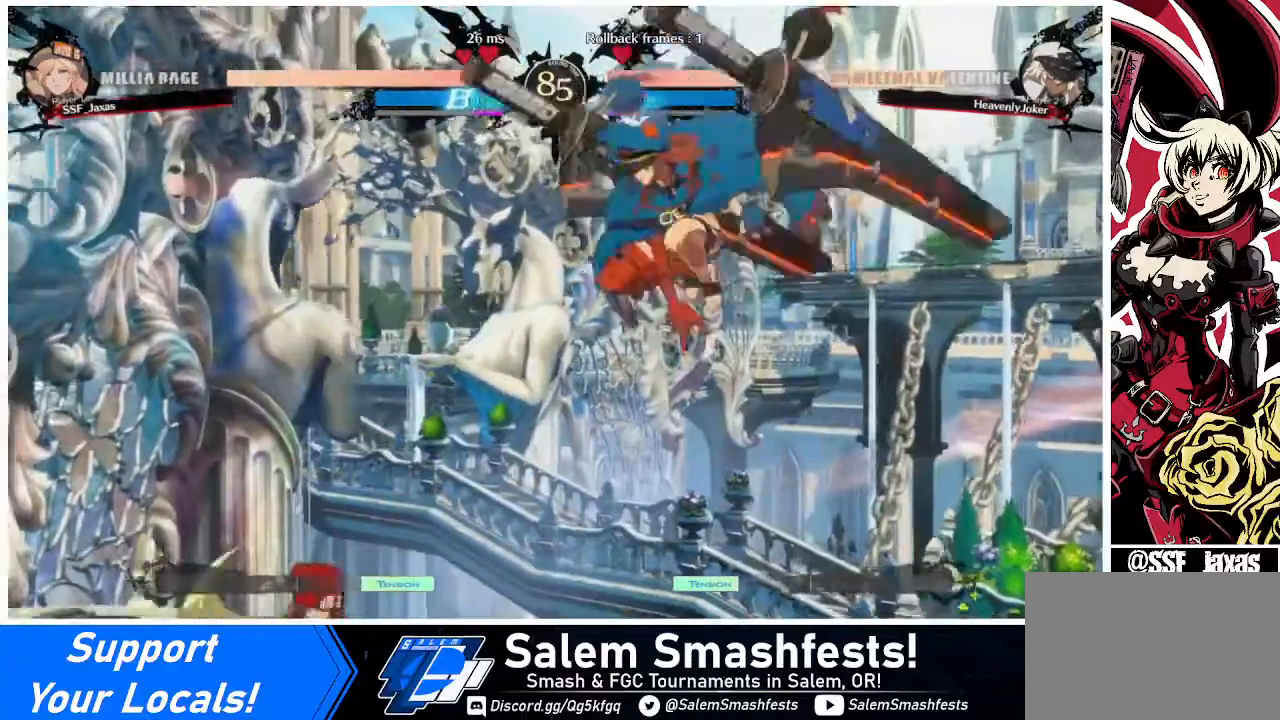
{"buttons": [], "events": [[120, "DPAD_UP", "down"], [200, "DPAD_UP", "up"], [480, "DPAD_LEFT", "up"]]}
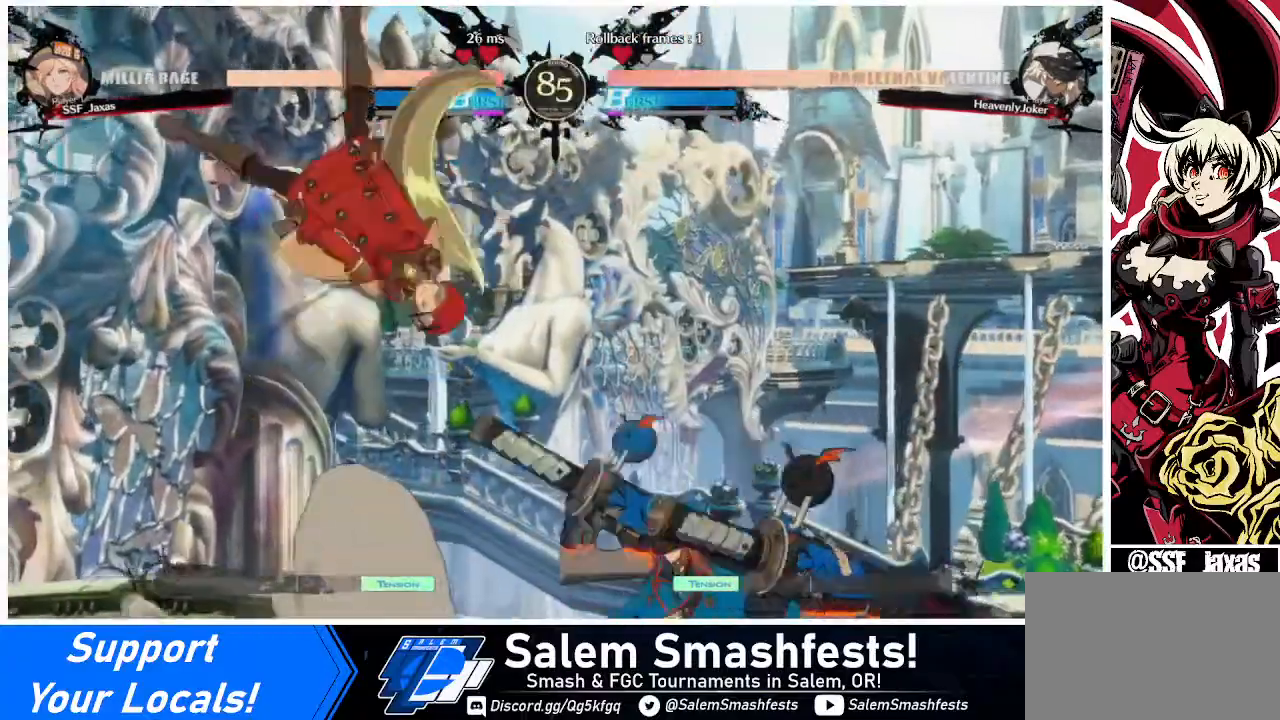
{"buttons": ["R1"], "events": [[80, "L1", "down"], [200, "L1", "up"], [400, "R1", "down"]]}
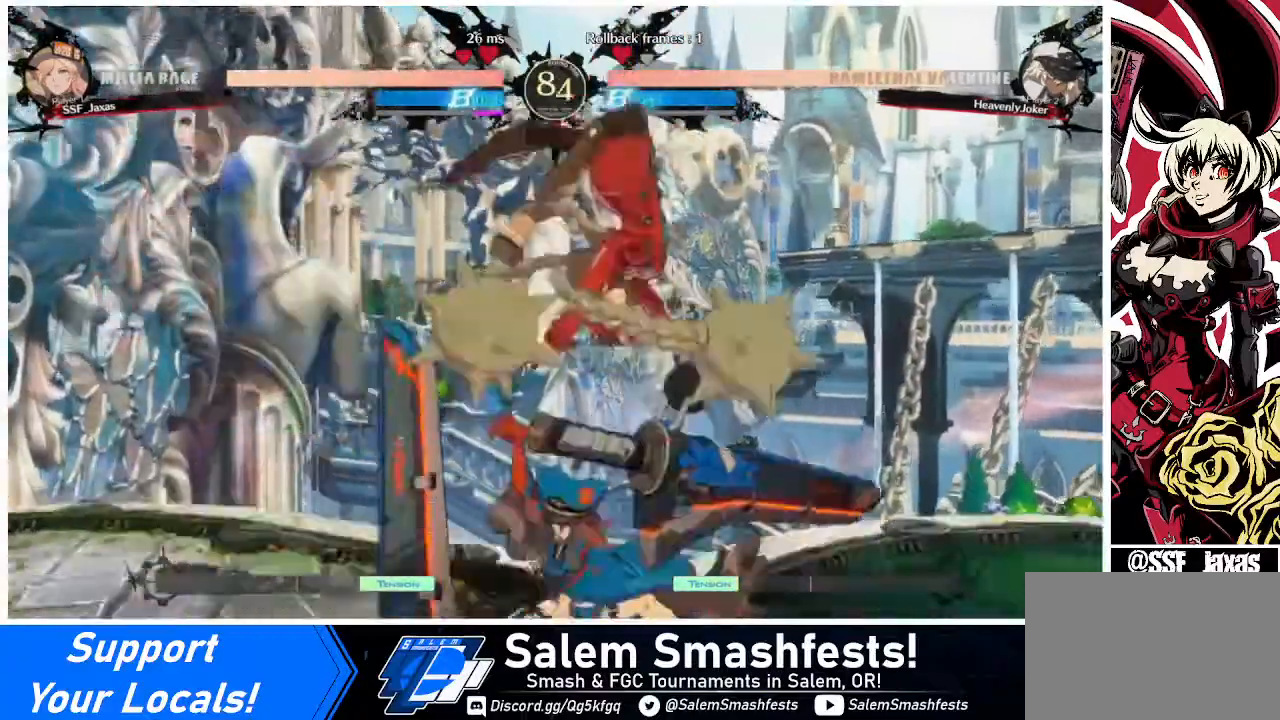
{"buttons": ["R1"], "events": [[40, "R1", "up"], [200, "L1", "down"], [280, "L1", "up"], [360, "R1", "down"]]}
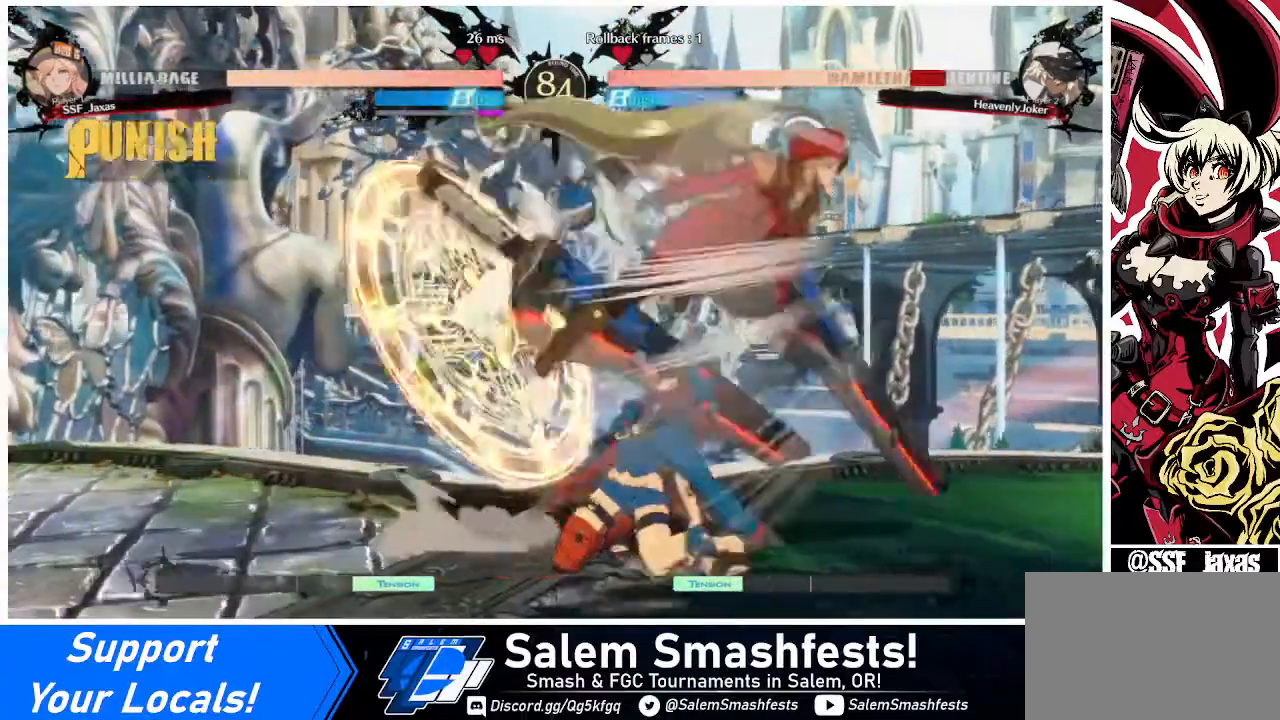
{"buttons": ["SQUARE", "DPAD_DOWN"], "events": [[40, "R1", "up"], [160, "DPAD_DOWN", "down"], [480, "SQUARE", "down"]]}
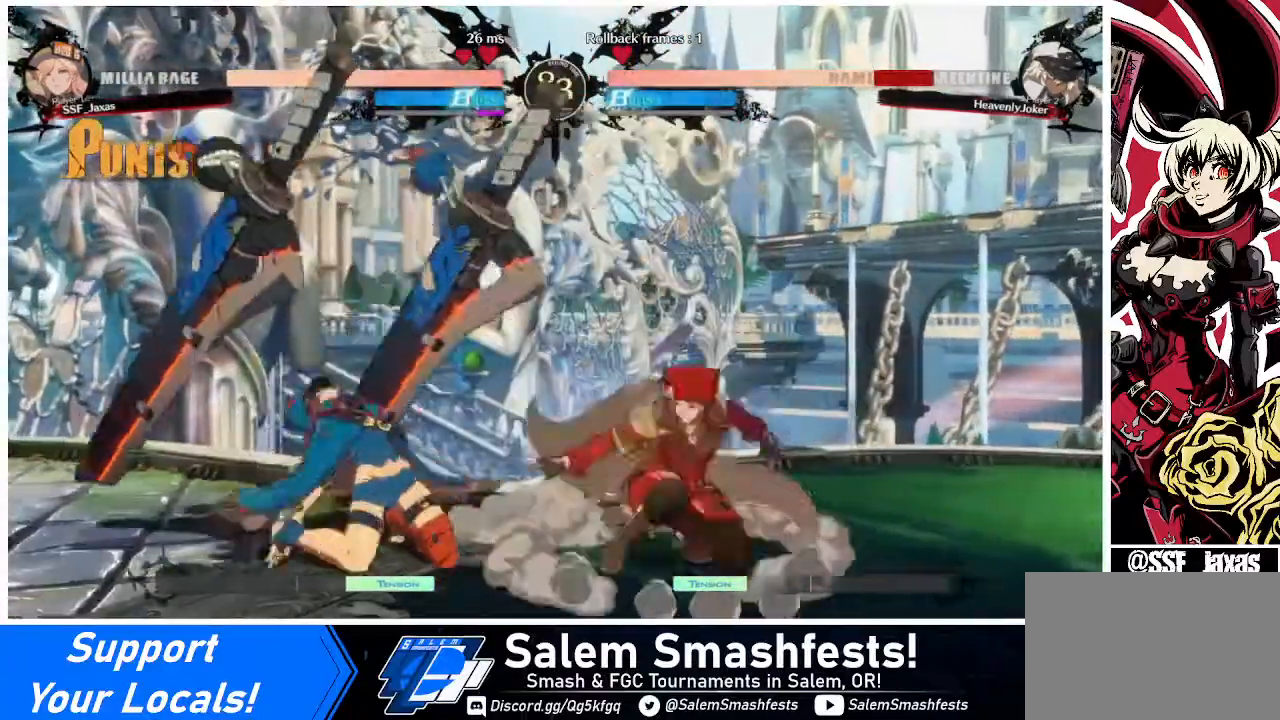
{"buttons": ["DPAD_DOWN", "DPAD_LEFT"], "events": [[120, "SQUARE", "up"], [200, "R2", "down"], [320, "DPAD_DOWN", "up"], [320, "R2", "up"], [400, "DPAD_DOWN", "down"], [400, "DPAD_LEFT", "down"]]}
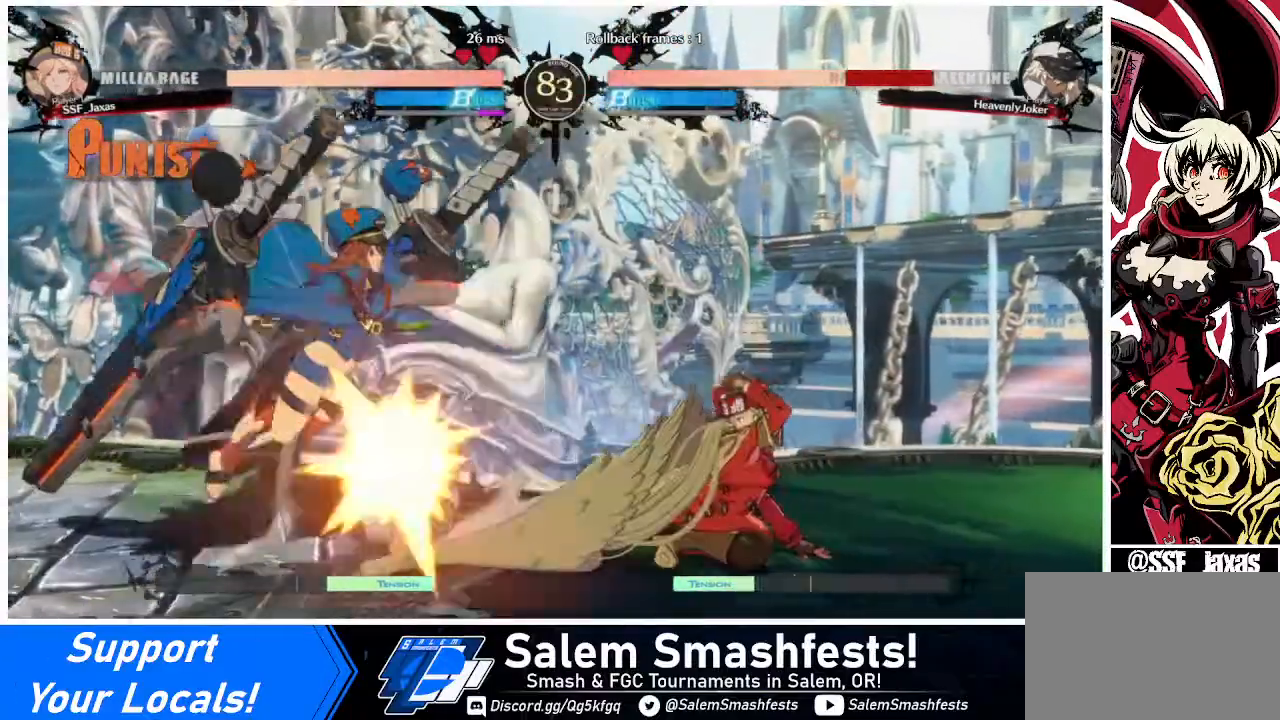
{"buttons": [], "events": [[40, "DPAD_DOWN", "up"], [80, "R1", "down"], [280, "DPAD_LEFT", "up"], [280, "R1", "up"]]}
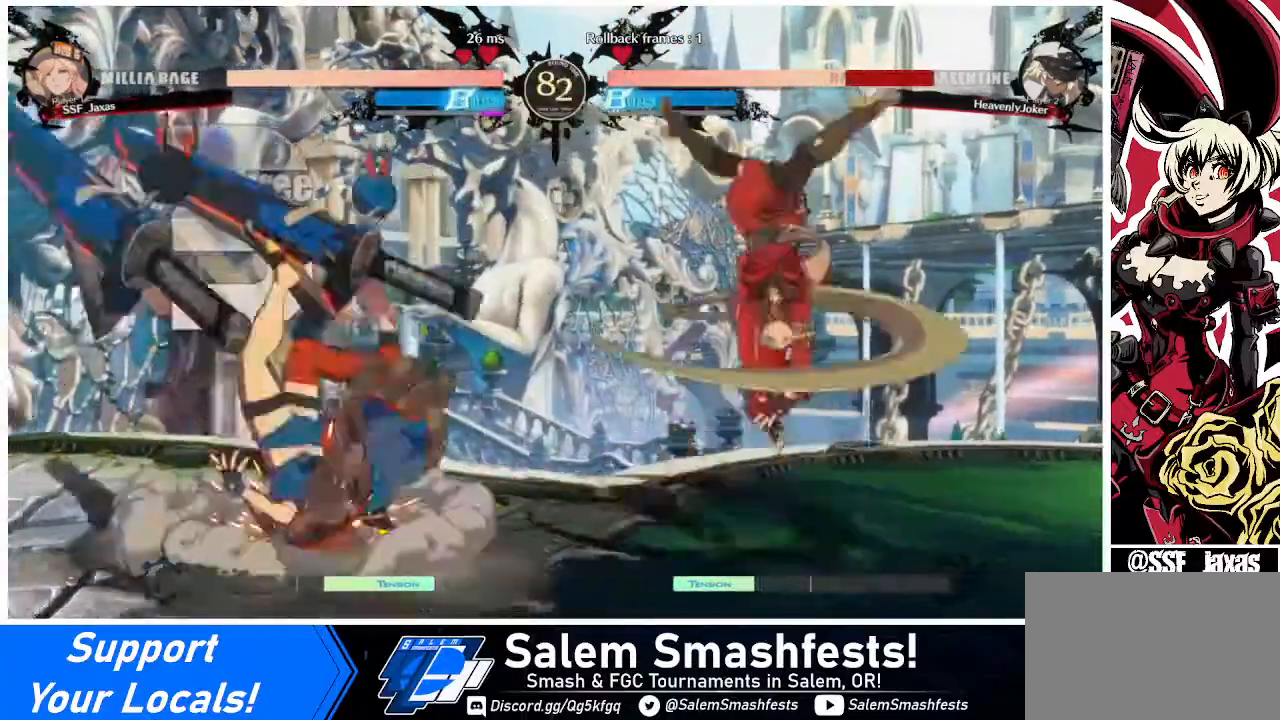
{"buttons": [], "events": []}
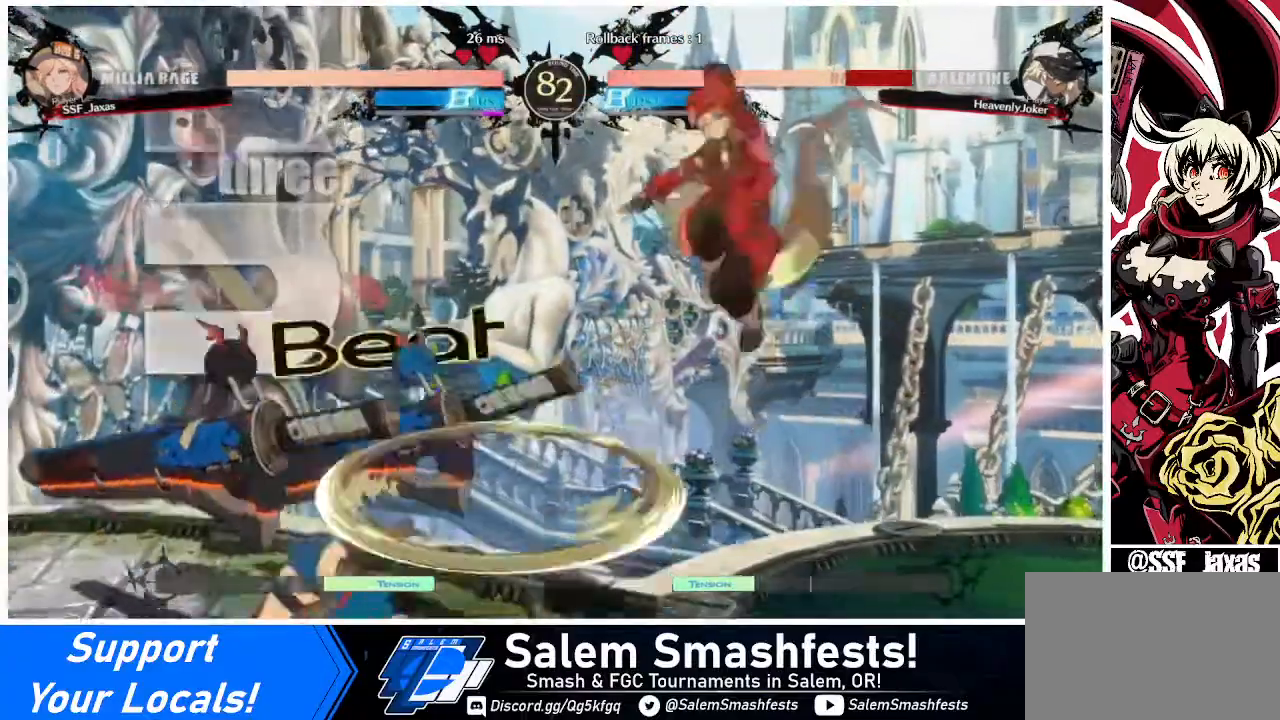
{"buttons": ["DPAD_DOWN"], "events": [[240, "DPAD_DOWN", "down"], [360, "SQUARE", "down"], [480, "SQUARE", "up"]]}
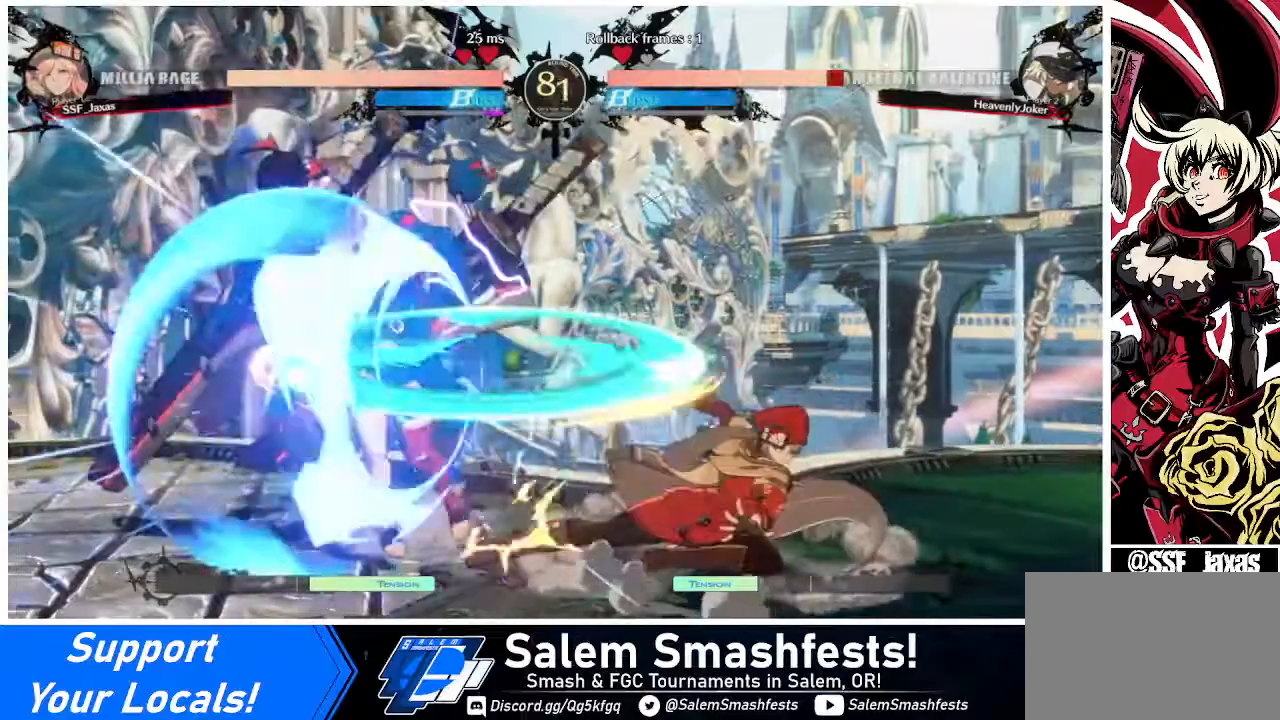
{"buttons": ["DPAD_LEFT"], "events": [[80, "DPAD_DOWN", "up"], [280, "DPAD_LEFT", "down"], [360, "DPAD_LEFT", "up"], [400, "DPAD_LEFT", "down"]]}
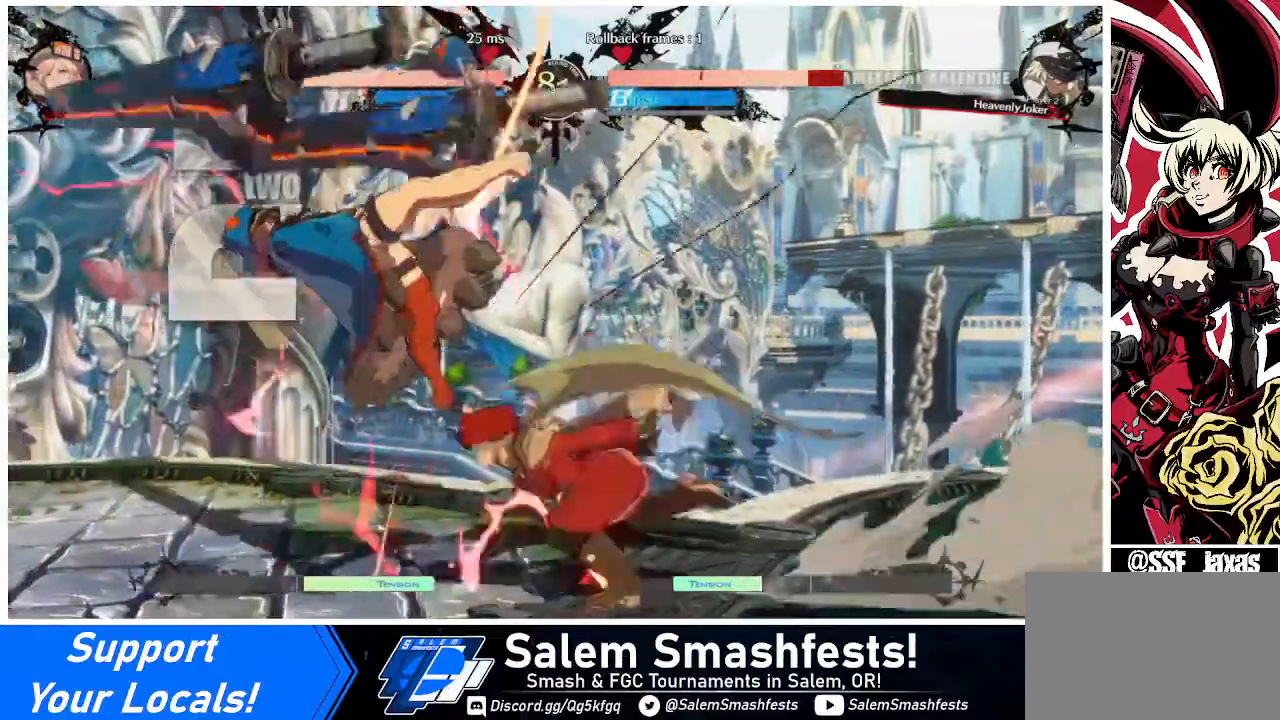
{"buttons": ["DPAD_LEFT"], "events": [[80, "DPAD_LEFT", "up"], [80, "TRIANGLE", "down"], [240, "TRIANGLE", "up"], [480, "DPAD_LEFT", "down"]]}
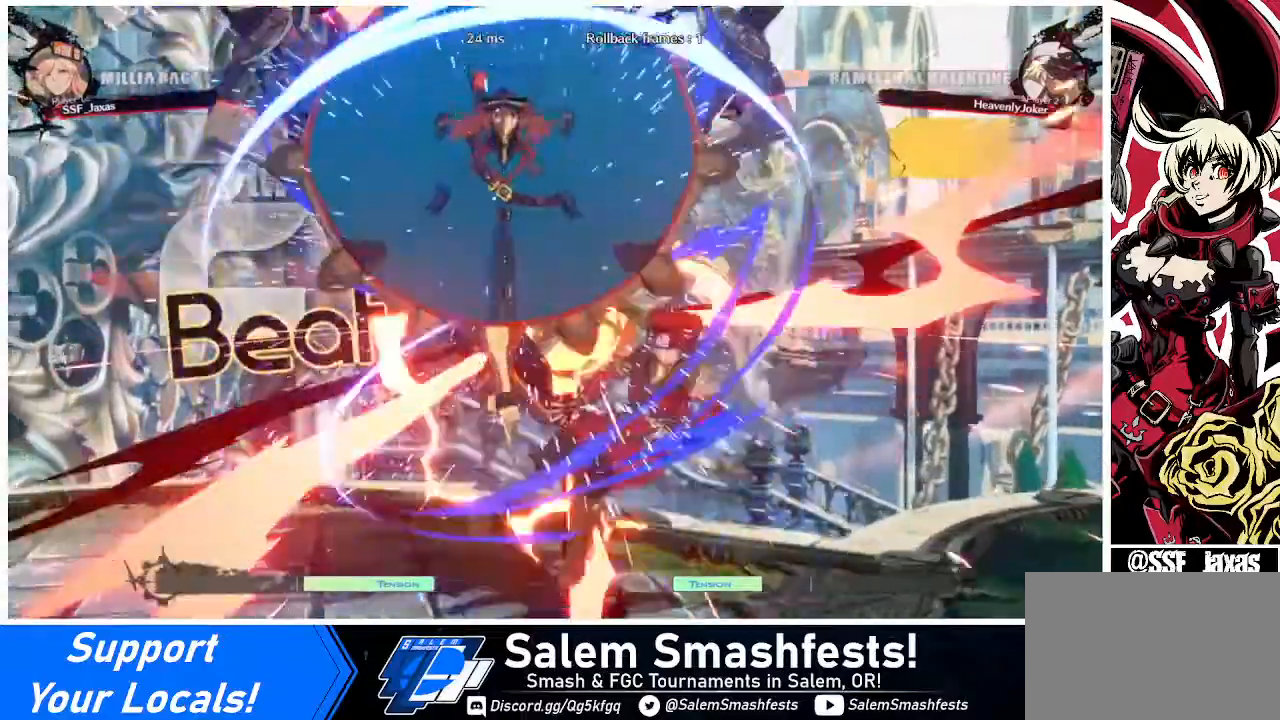
{"buttons": ["DPAD_RIGHT"], "events": [[120, "DPAD_LEFT", "up"], [120, "DPAD_RIGHT", "down"]]}
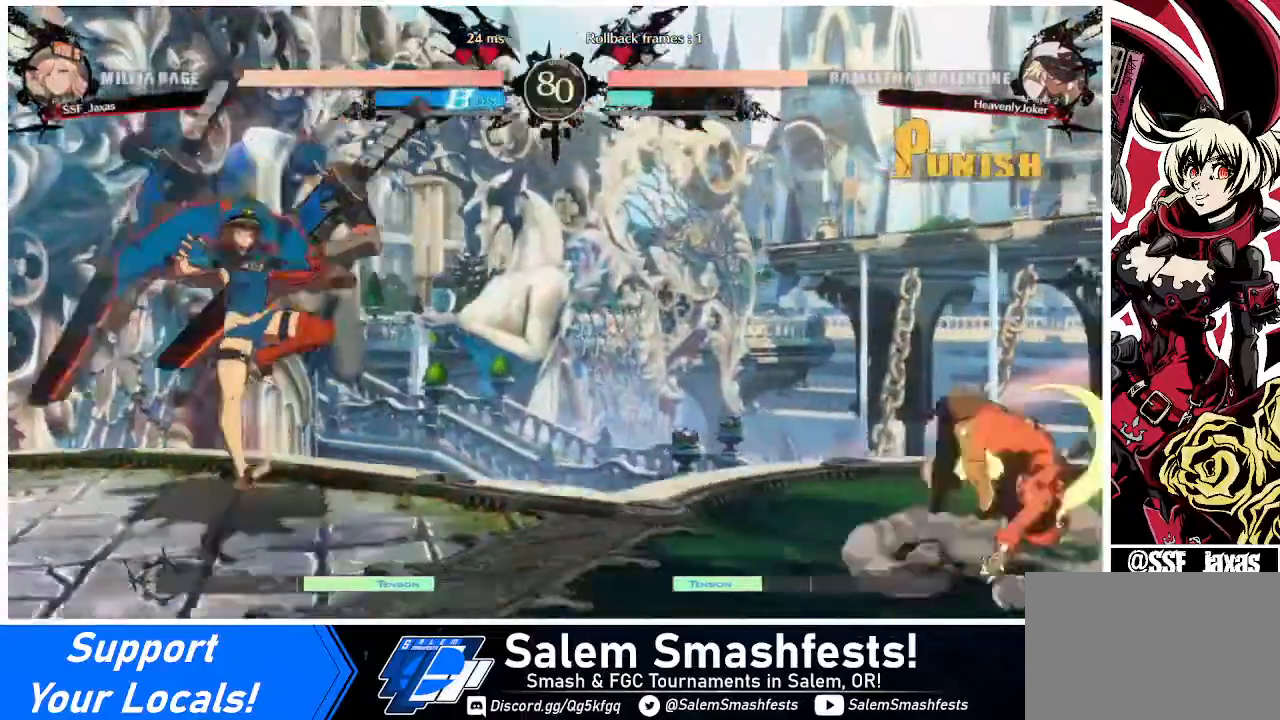
{"buttons": ["DPAD_LEFT"], "events": [[160, "DPAD_RIGHT", "up"], [320, "DPAD_LEFT", "down"], [360, "DPAD_LEFT", "up"], [440, "DPAD_LEFT", "down"]]}